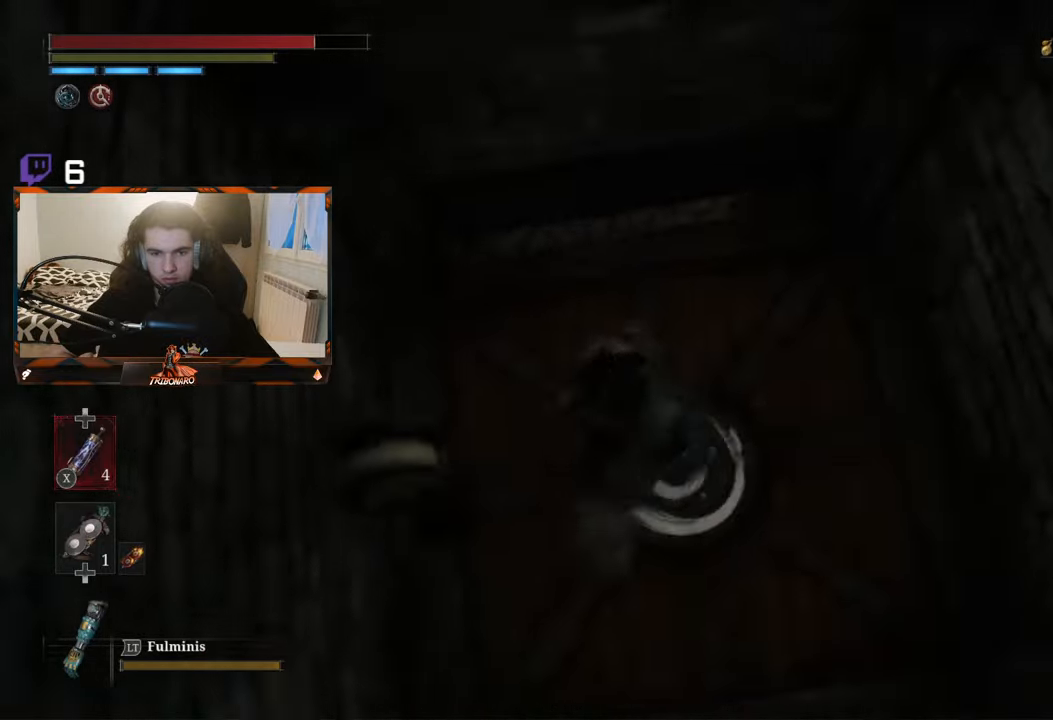
Gameplay with a controller (Xbox layout); each line is a JSON object with the inputs held at the frame after it. "events" lists button and stick changes between this image and that frame as [ms after this image, input, new state], when the widget could be followed in between.
{"buttons": [], "left_stick": "right", "right_stick": "left", "events": [[83, "left_stick", "up-left"], [166, "left_stick", "up-right"], [250, "left_stick", "down-right"], [333, "left_stick", "down-left"], [416, "left_stick", "up-left"], [500, "left_stick", "right"]]}
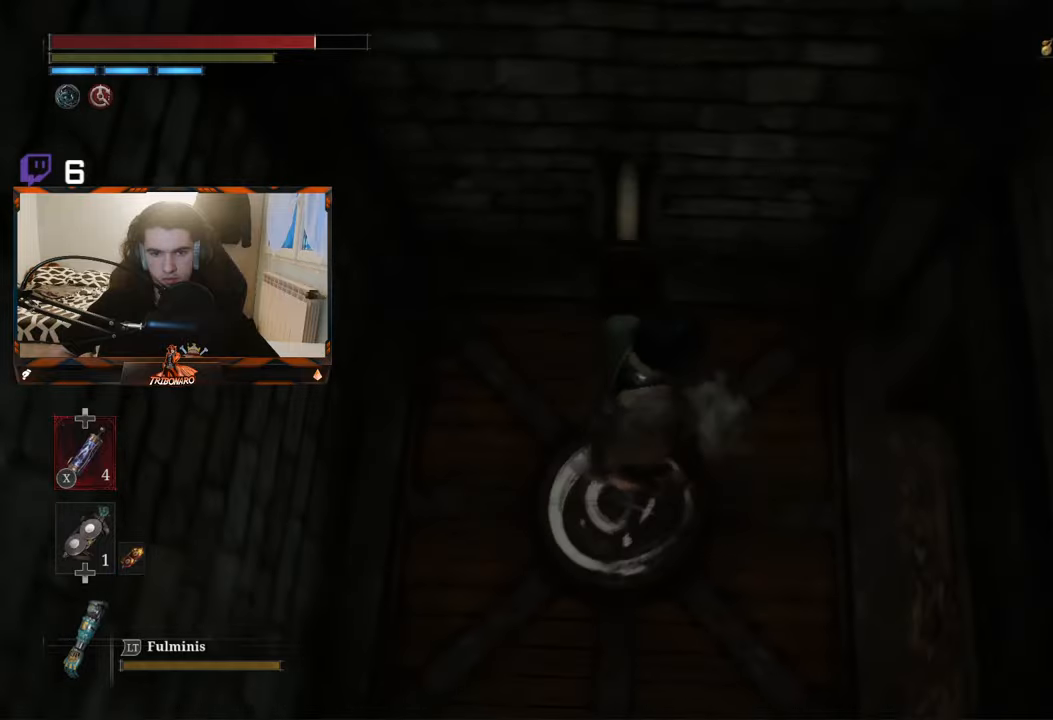
{"buttons": [], "left_stick": "down-left", "right_stick": "left", "events": [[83, "left_stick", "down"], [150, "left_stick", "left"], [250, "left_stick", "up"], [333, "left_stick", "right"], [466, "left_stick", "down-left"]]}
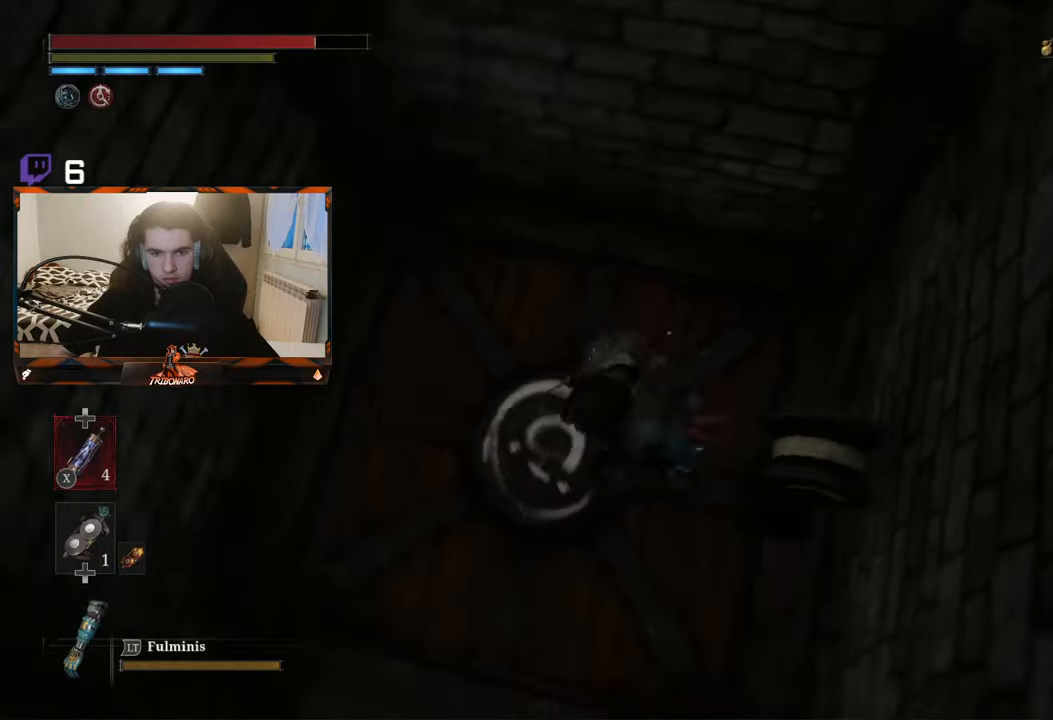
{"buttons": [], "left_stick": "center", "right_stick": "up-left", "events": [[33, "left_stick", "left"], [133, "left_stick", "up-right"], [250, "left_stick", "up"], [416, "left_stick", "center"], [416, "right_stick", "up-left"]]}
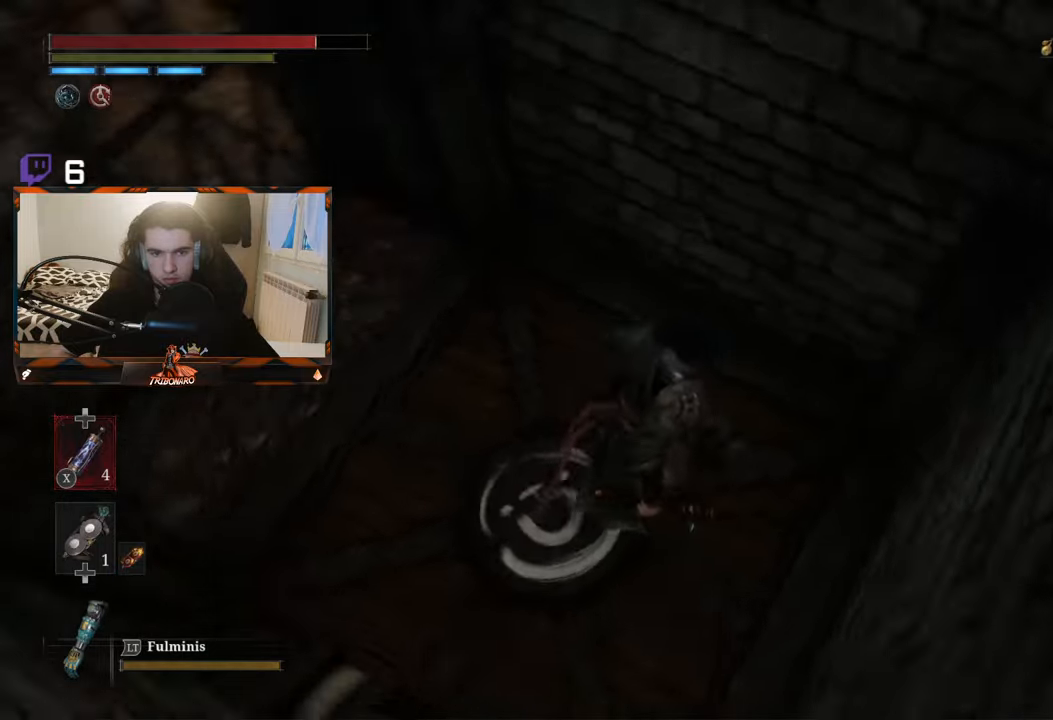
{"buttons": [], "left_stick": "center", "right_stick": "up-left", "events": [[250, "left_stick", "up"], [466, "left_stick", "center"]]}
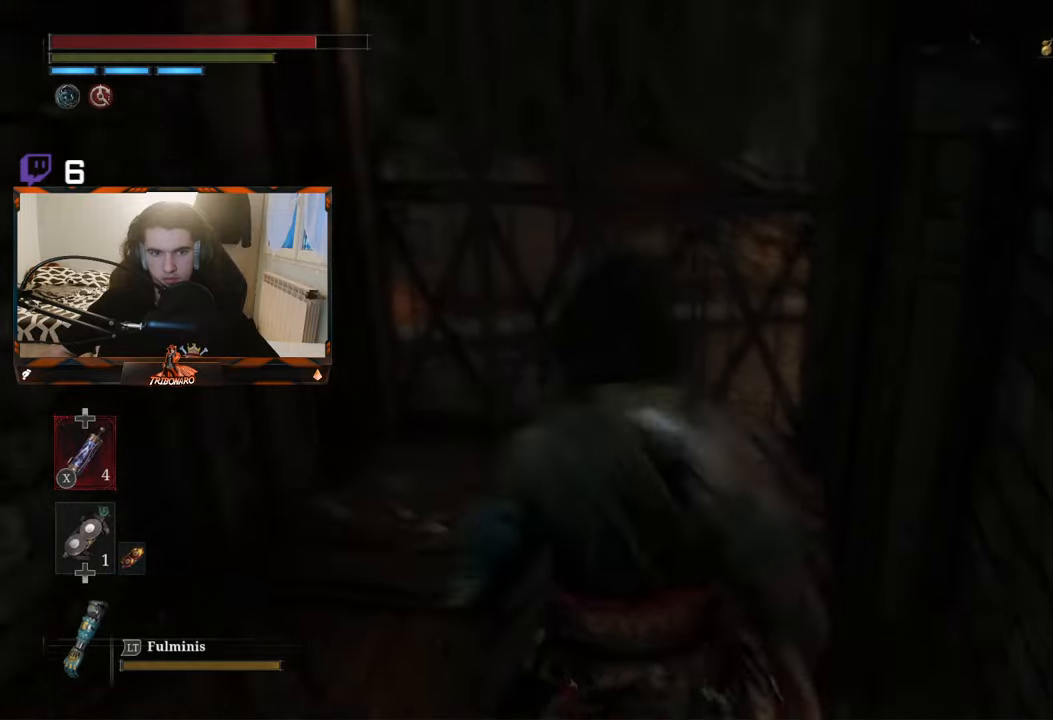
{"buttons": [], "left_stick": "center", "right_stick": "center", "events": [[166, "right_stick", "center"], [216, "left_stick", "up"], [500, "left_stick", "center"]]}
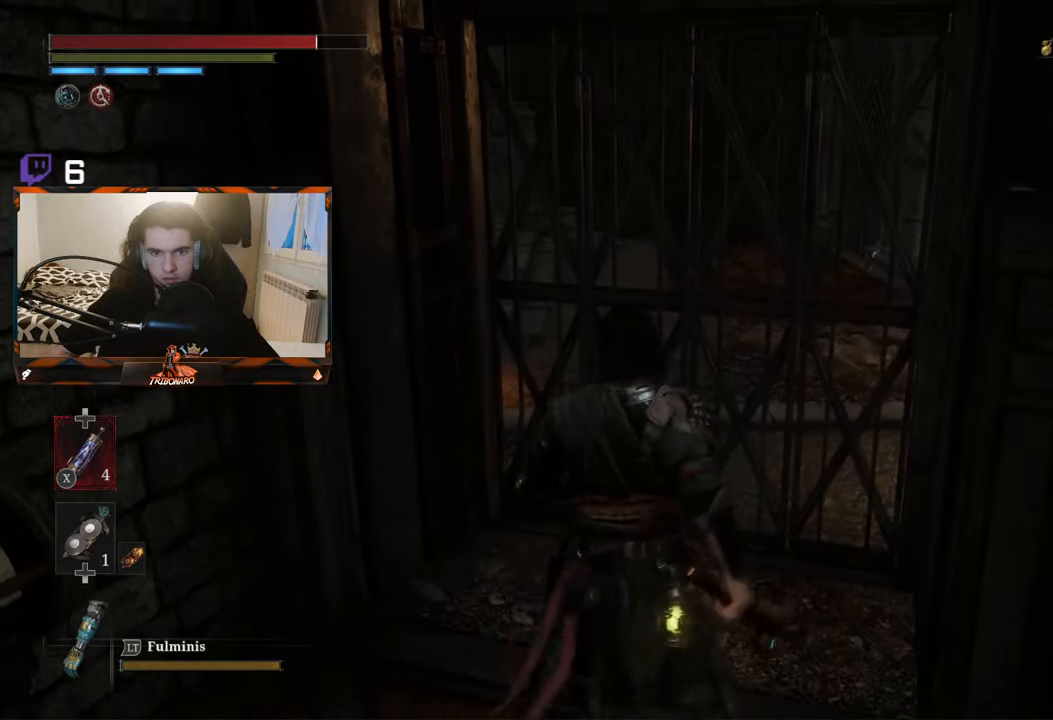
{"buttons": [], "left_stick": "up-left", "right_stick": "right", "events": [[250, "right_stick", "right"], [500, "left_stick", "up-left"]]}
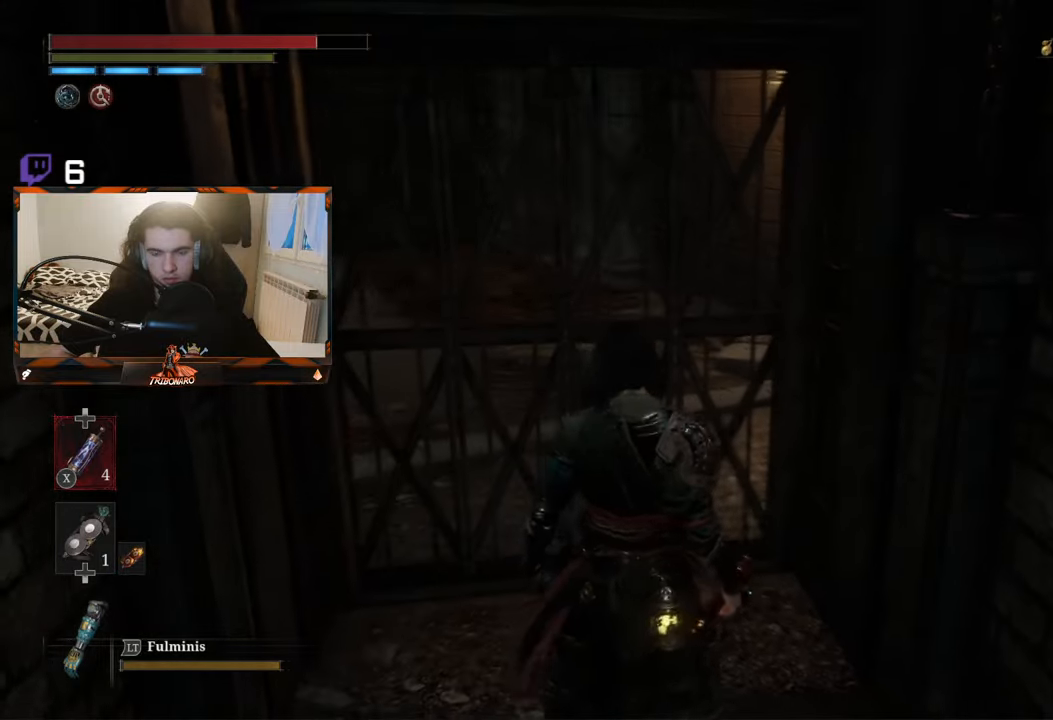
{"buttons": [], "left_stick": "center", "right_stick": "center", "events": [[16, "right_stick", "center"], [100, "left_stick", "center"], [266, "left_stick", "up-left"], [500, "left_stick", "center"]]}
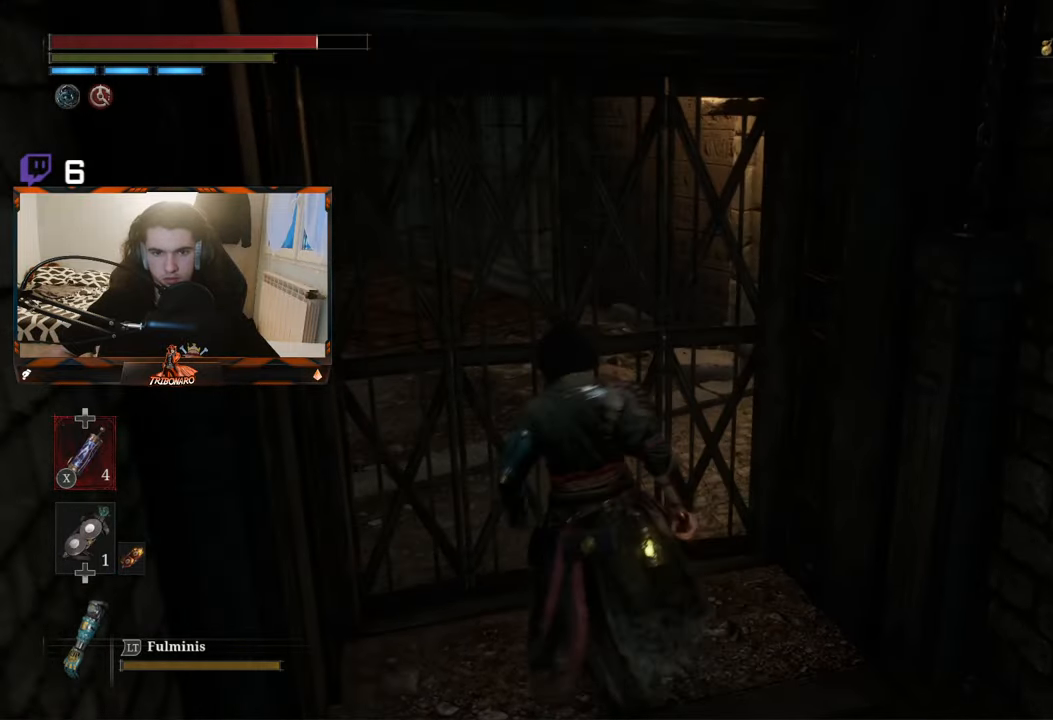
{"buttons": [], "left_stick": "center", "right_stick": "center", "events": []}
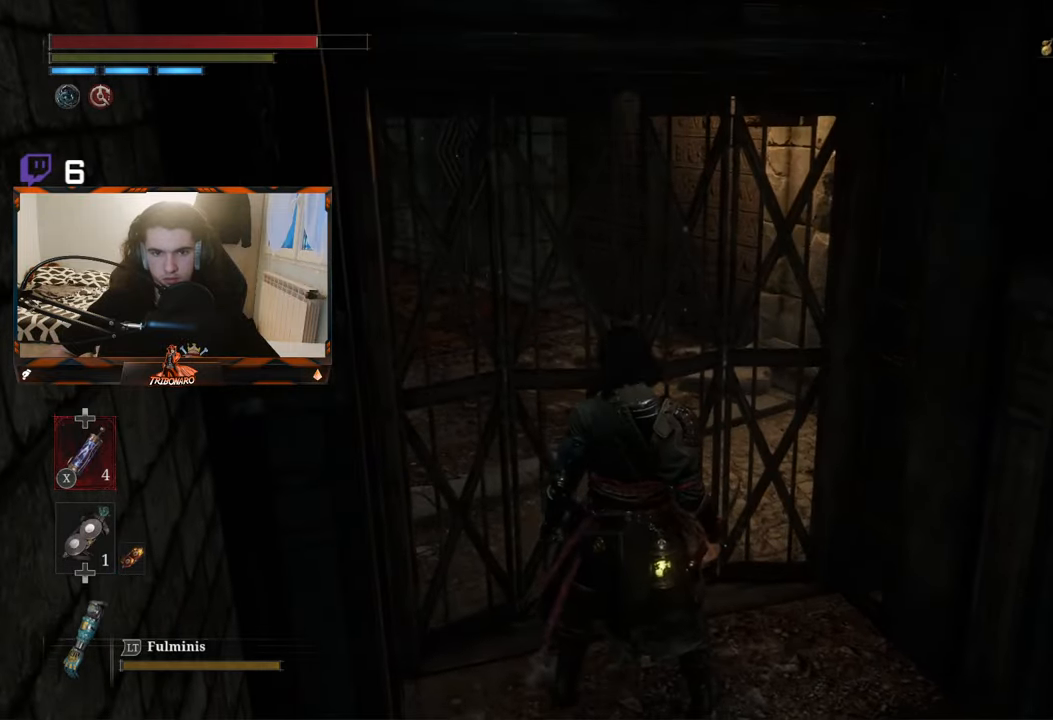
{"buttons": [], "left_stick": "up", "right_stick": "left", "events": [[250, "left_stick", "up"], [333, "right_stick", "left"]]}
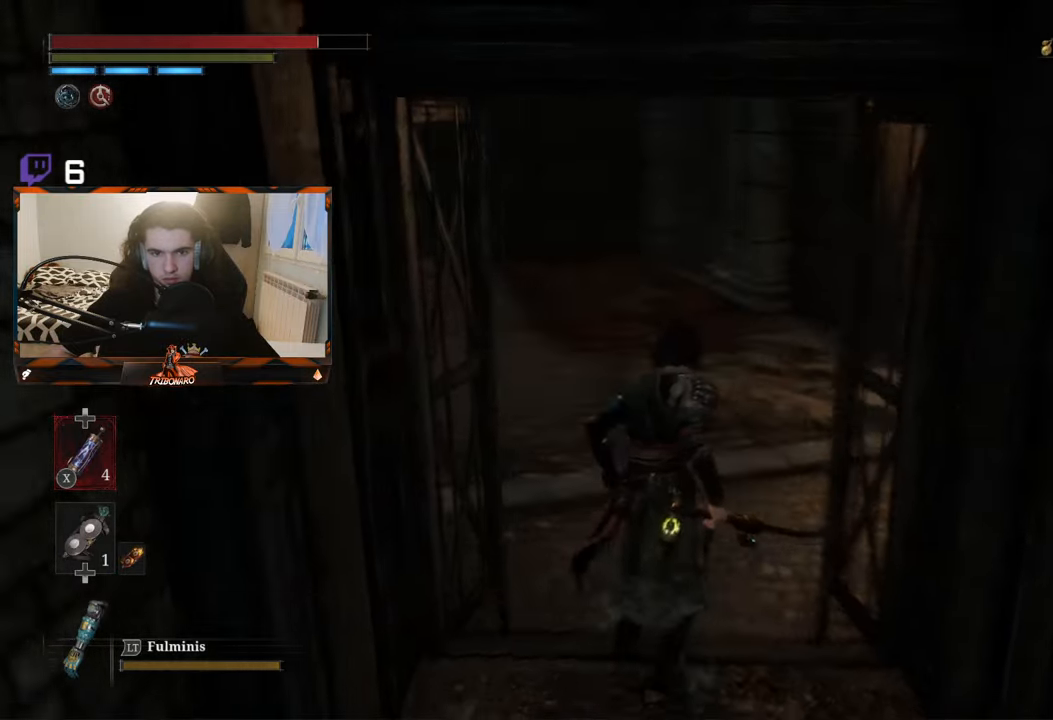
{"buttons": [], "left_stick": "up-right", "right_stick": "center", "events": [[50, "left_stick", "up-right"], [466, "right_stick", "center"]]}
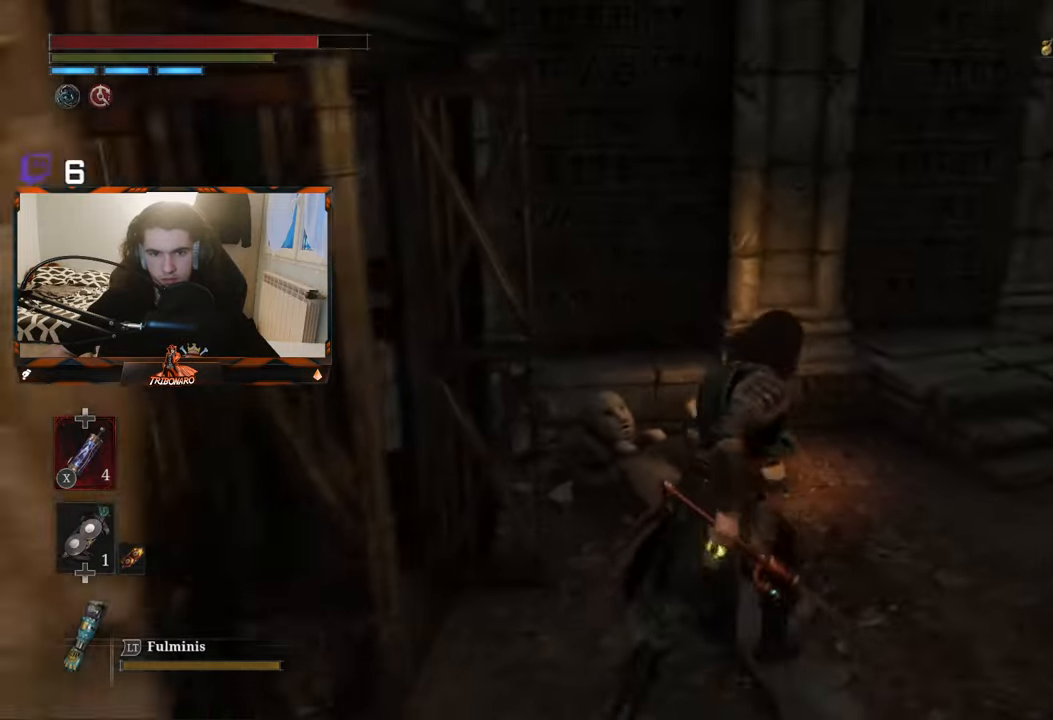
{"buttons": [], "left_stick": "up-right", "right_stick": "right", "events": [[66, "left_stick", "center"], [267, "right_stick", "right"], [383, "left_stick", "up-right"]]}
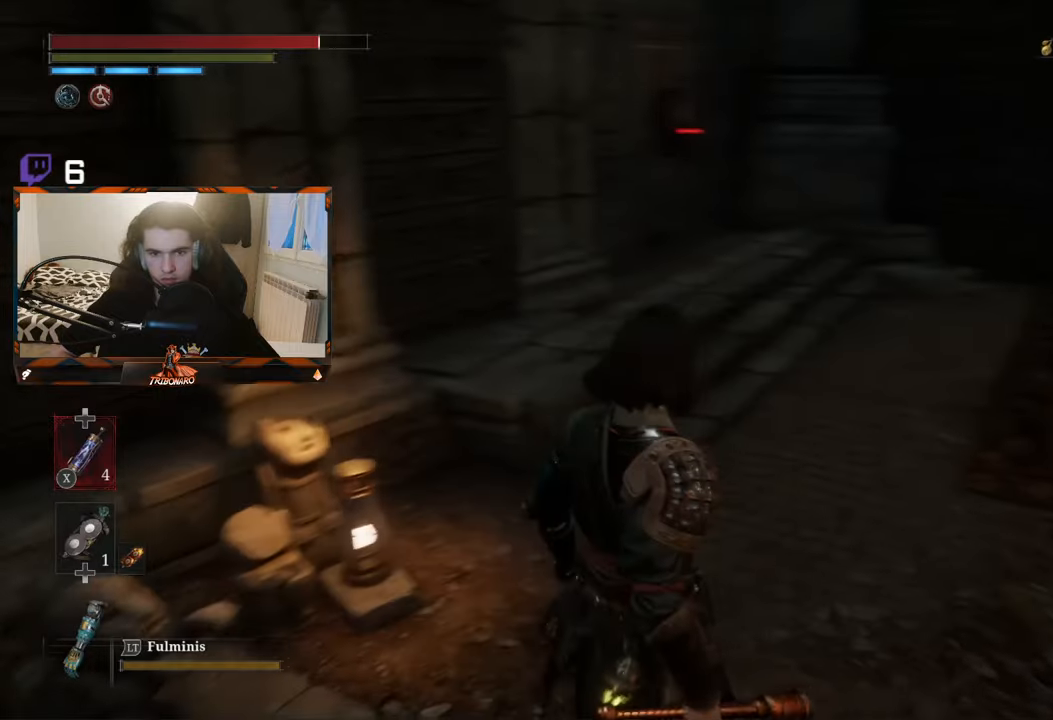
{"buttons": [], "left_stick": "up", "right_stick": "center", "events": [[50, "left_stick", "center"], [50, "right_stick", "center"], [167, "left_stick", "up-right"], [317, "left_stick", "up"]]}
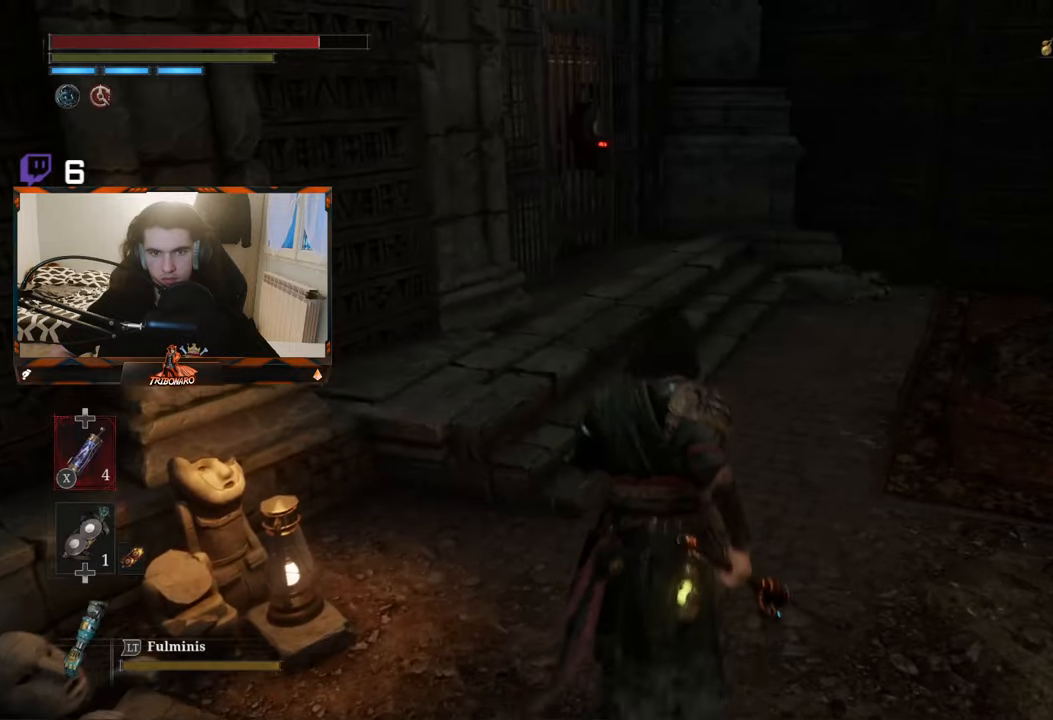
{"buttons": [], "left_stick": "up-left", "right_stick": "center", "events": [[117, "right_stick", "right"], [383, "left_stick", "up-left"], [417, "right_stick", "center"]]}
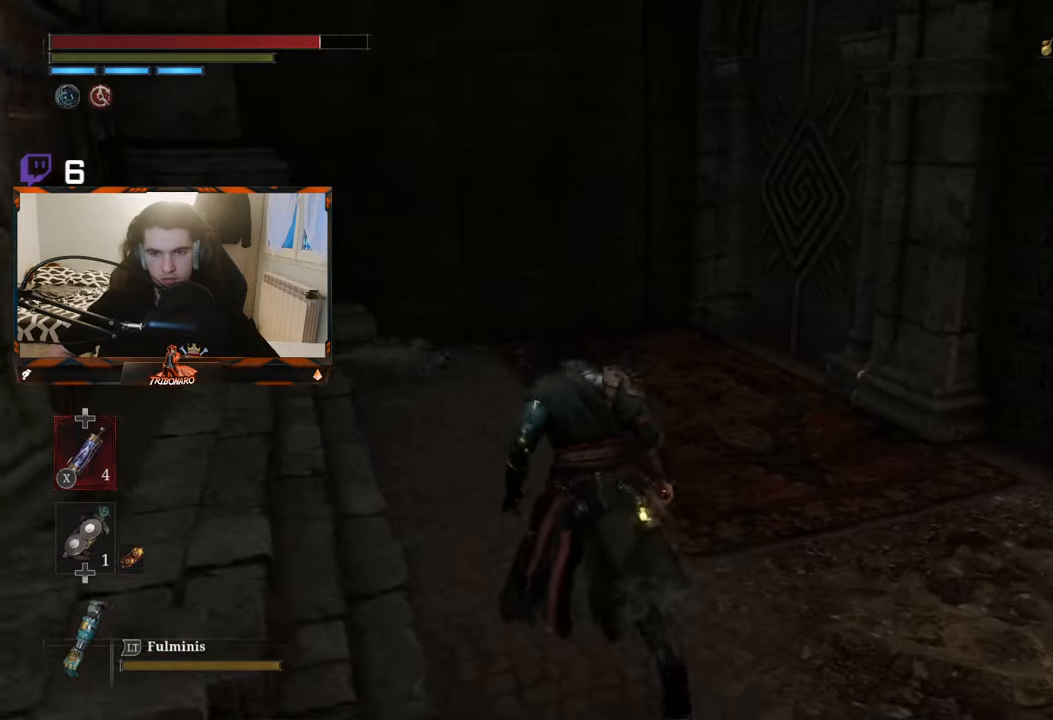
{"buttons": [], "left_stick": "up", "right_stick": "left", "events": [[283, "right_stick", "left"], [433, "left_stick", "up"]]}
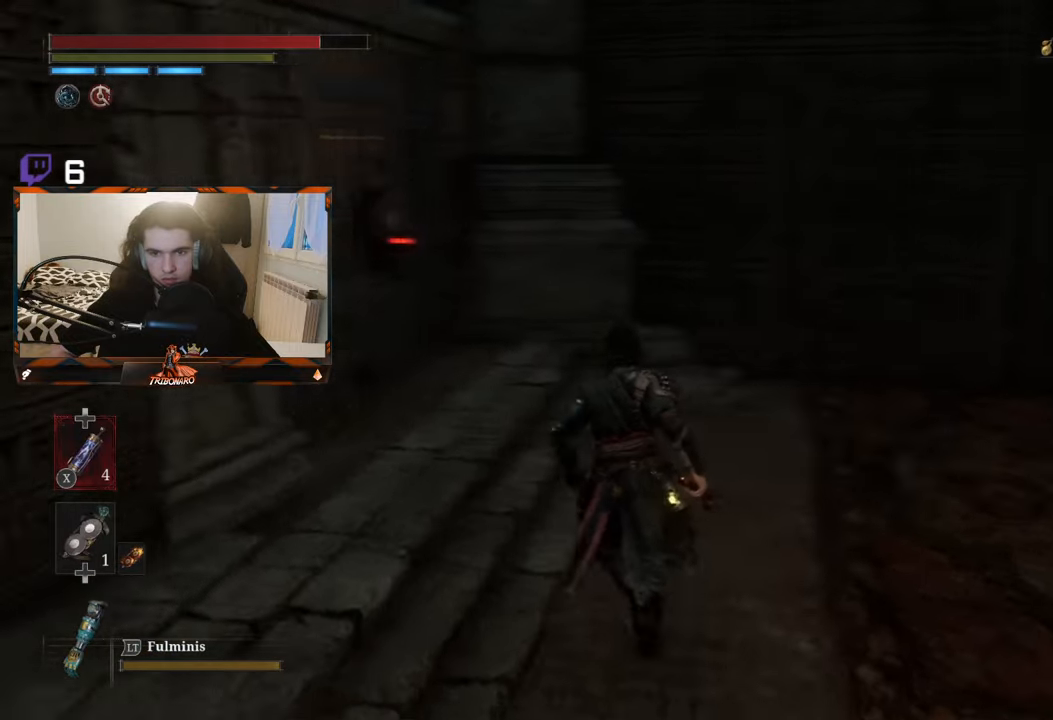
{"buttons": [], "left_stick": "up", "right_stick": "left", "events": [[217, "right_stick", "center"], [483, "right_stick", "left"]]}
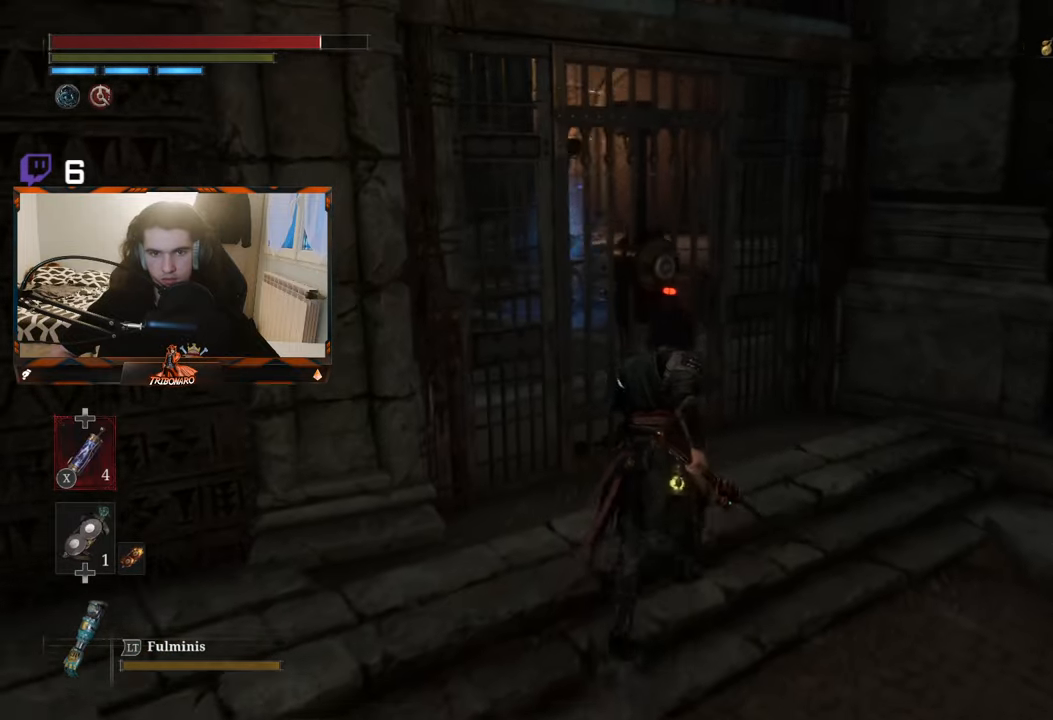
{"buttons": ["A"], "left_stick": "center", "right_stick": "center", "events": [[150, "right_stick", "center"], [417, "A", "down"], [467, "left_stick", "center"]]}
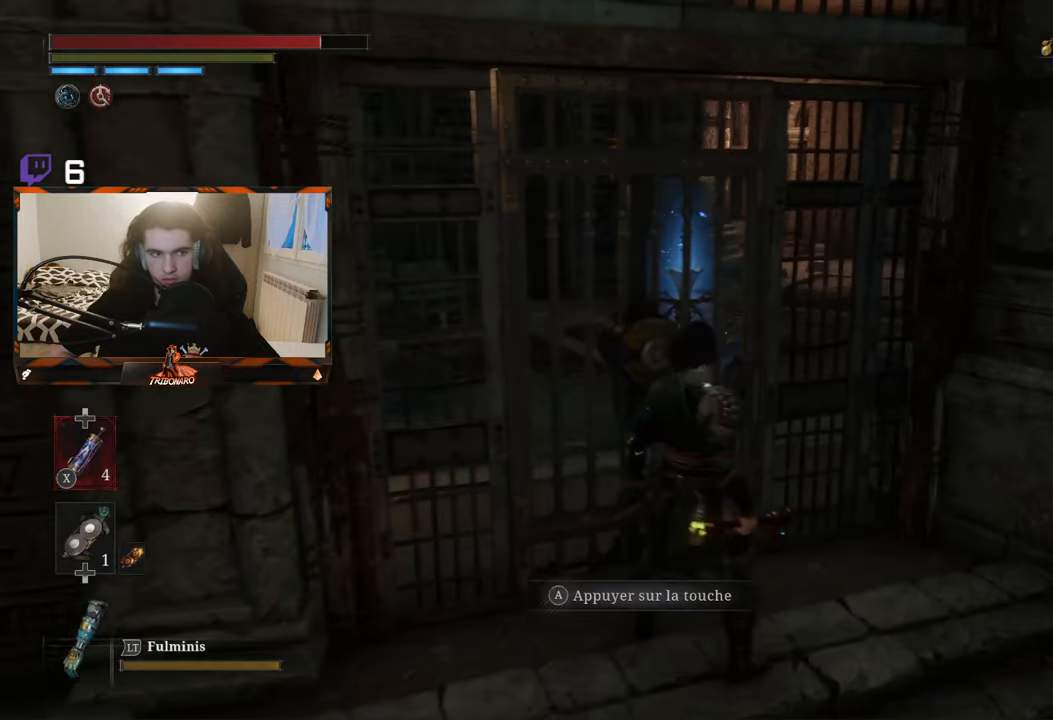
{"buttons": [], "left_stick": "center", "right_stick": "center", "events": [[17, "A", "up"], [83, "A", "down"], [183, "A", "up"]]}
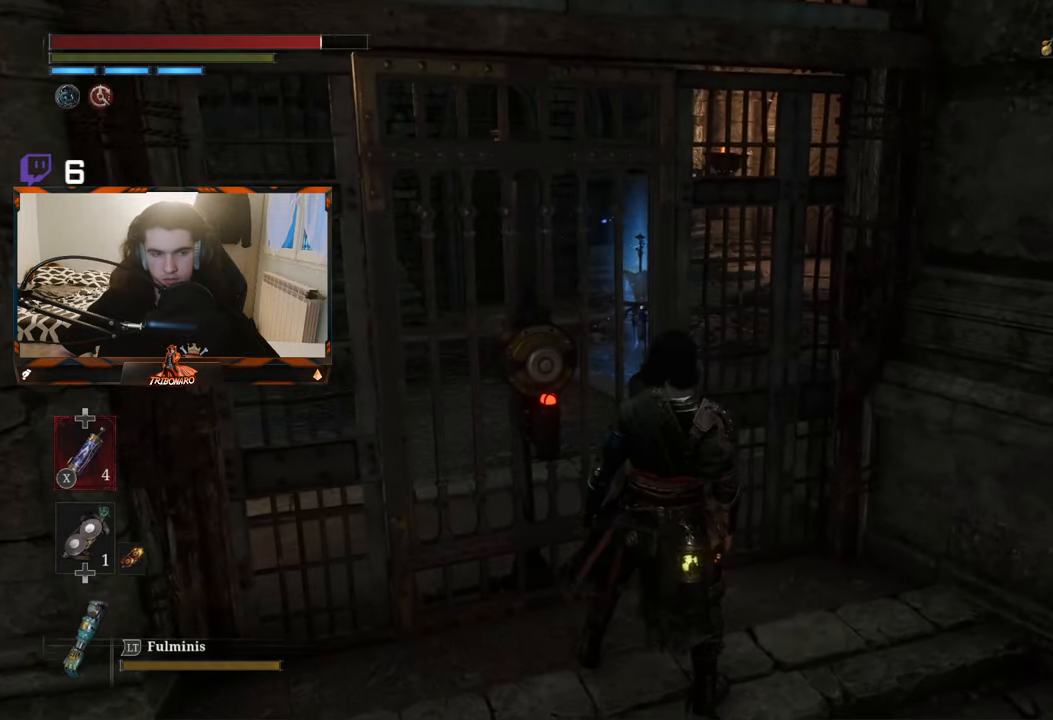
{"buttons": [], "left_stick": "center", "right_stick": "right", "events": [[300, "right_stick", "right"]]}
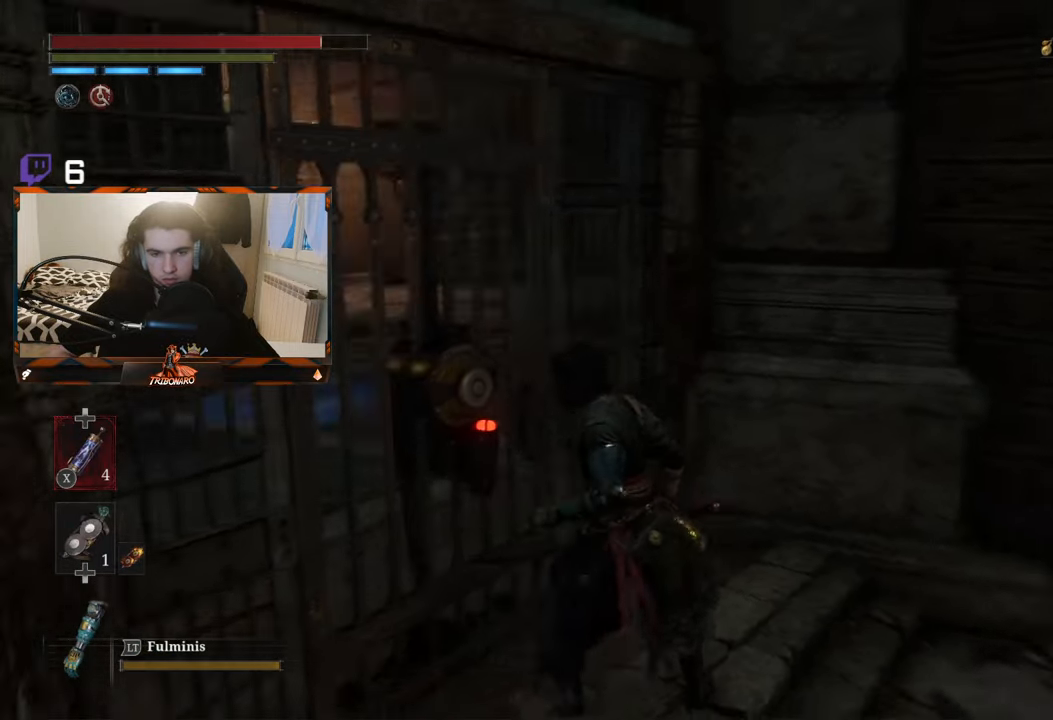
{"buttons": [], "left_stick": "up", "right_stick": "right", "events": [[83, "right_stick", "center"], [400, "left_stick", "up"], [467, "right_stick", "right"]]}
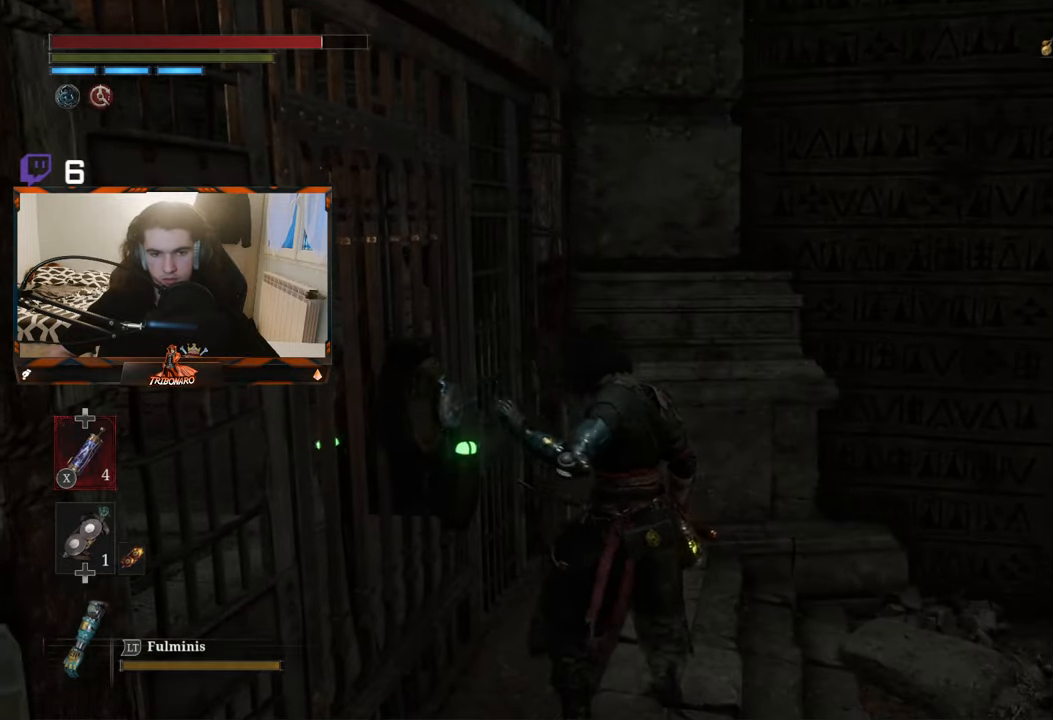
{"buttons": [], "left_stick": "up", "right_stick": "center", "events": [[383, "right_stick", "center"]]}
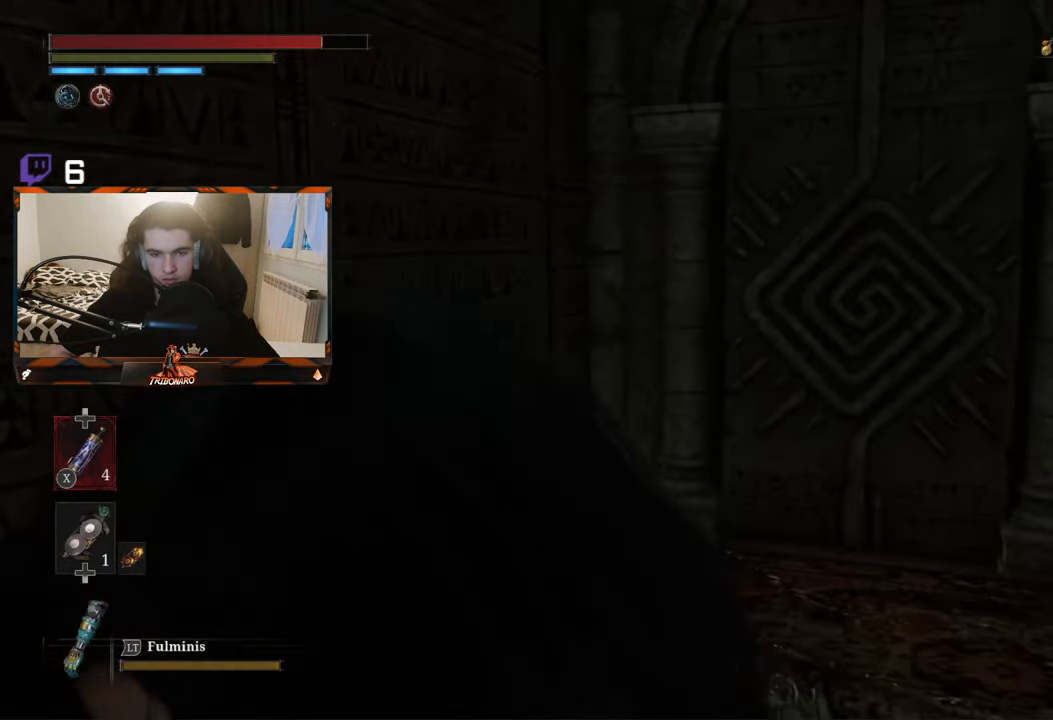
{"buttons": [], "left_stick": "up", "right_stick": "center", "events": [[117, "right_stick", "right"], [284, "right_stick", "center"]]}
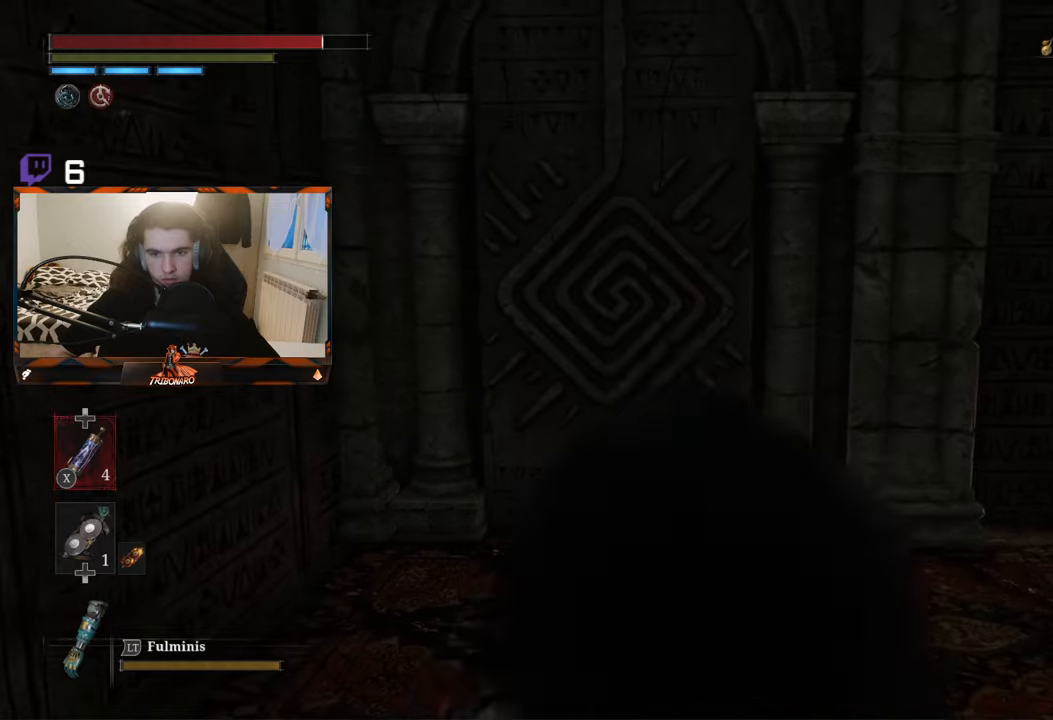
{"buttons": [], "left_stick": "up", "right_stick": "center", "events": [[234, "right_stick", "right"], [367, "right_stick", "center"]]}
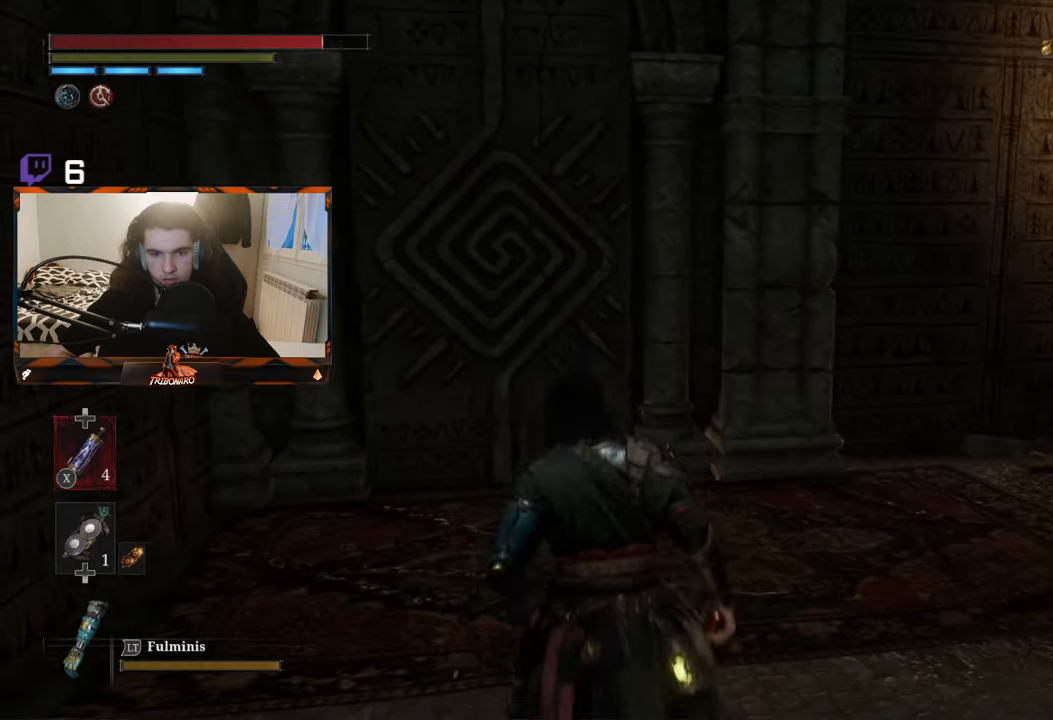
{"buttons": [], "left_stick": "up", "right_stick": "center", "events": []}
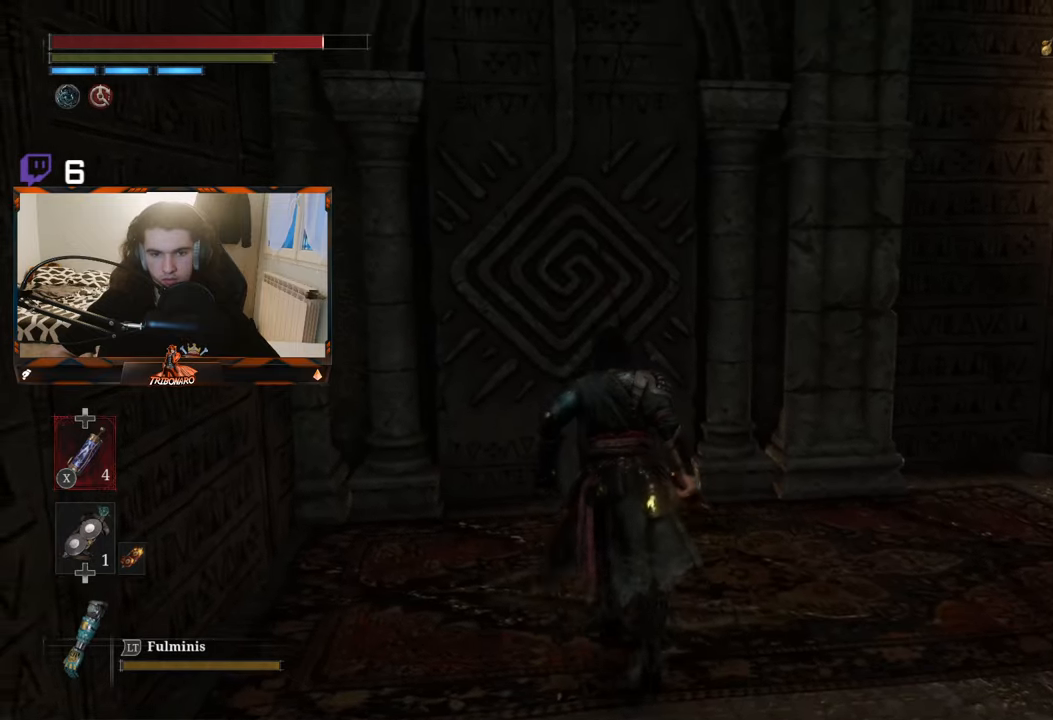
{"buttons": [], "left_stick": "up", "right_stick": "center", "events": []}
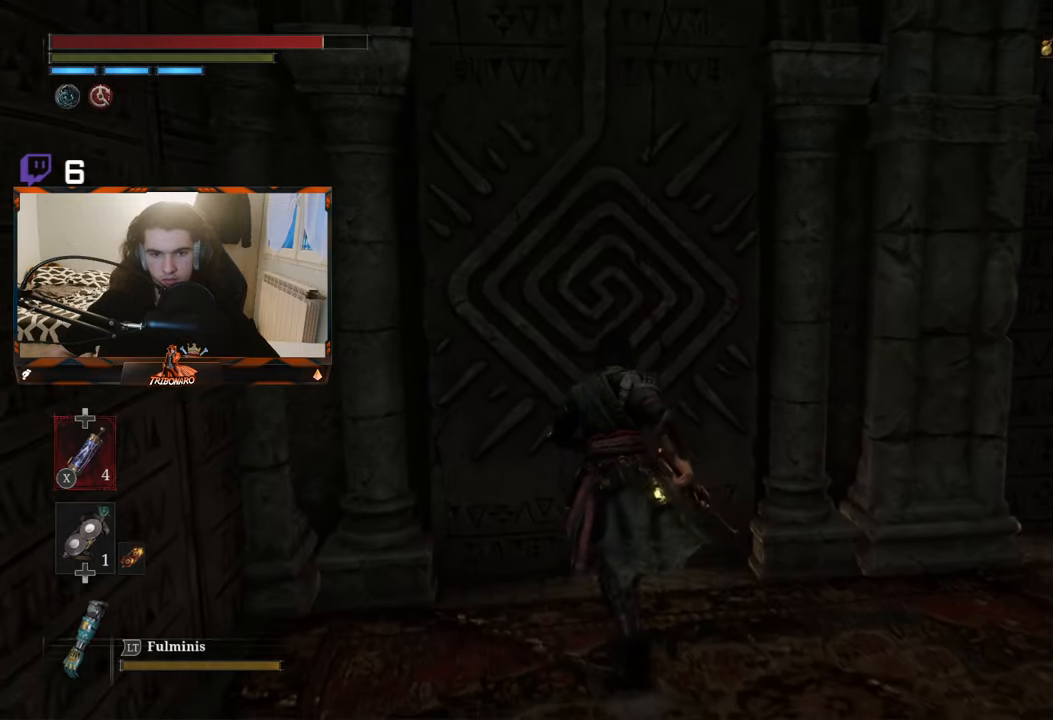
{"buttons": ["A"], "left_stick": "up", "right_stick": "center", "events": [[34, "A", "down"], [134, "A", "up"], [150, "left_stick", "center"], [217, "A", "down"], [317, "A", "up"], [467, "left_stick", "up"], [484, "A", "down"]]}
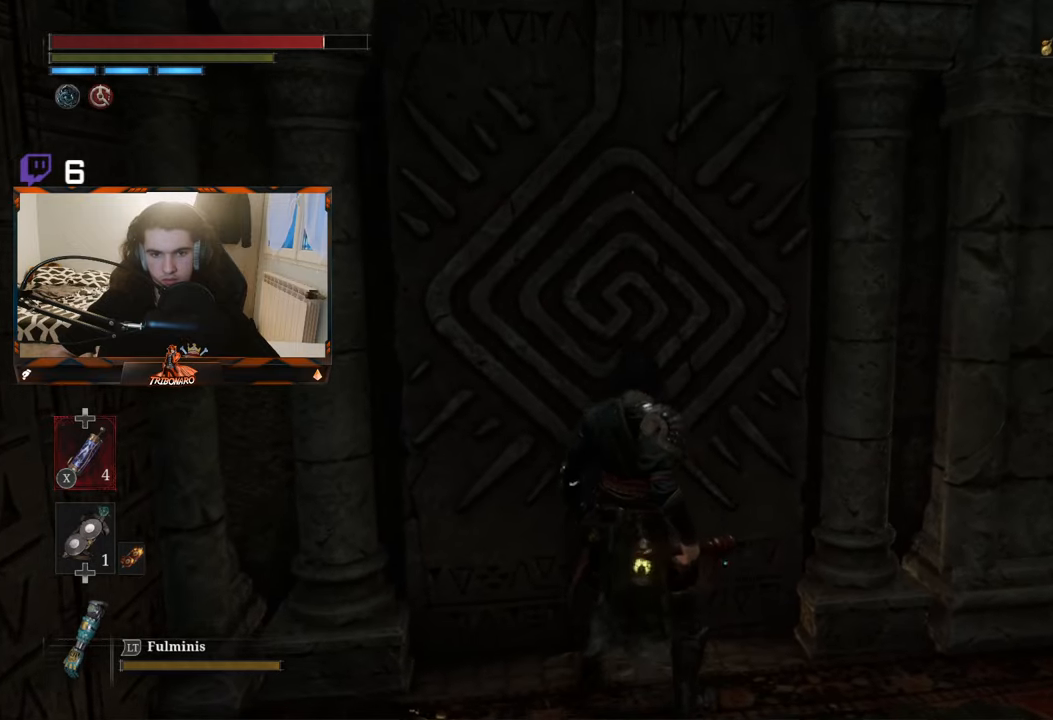
{"buttons": [], "left_stick": "up", "right_stick": "center", "events": [[100, "A", "up"], [317, "R1", "down"], [434, "R1", "up"]]}
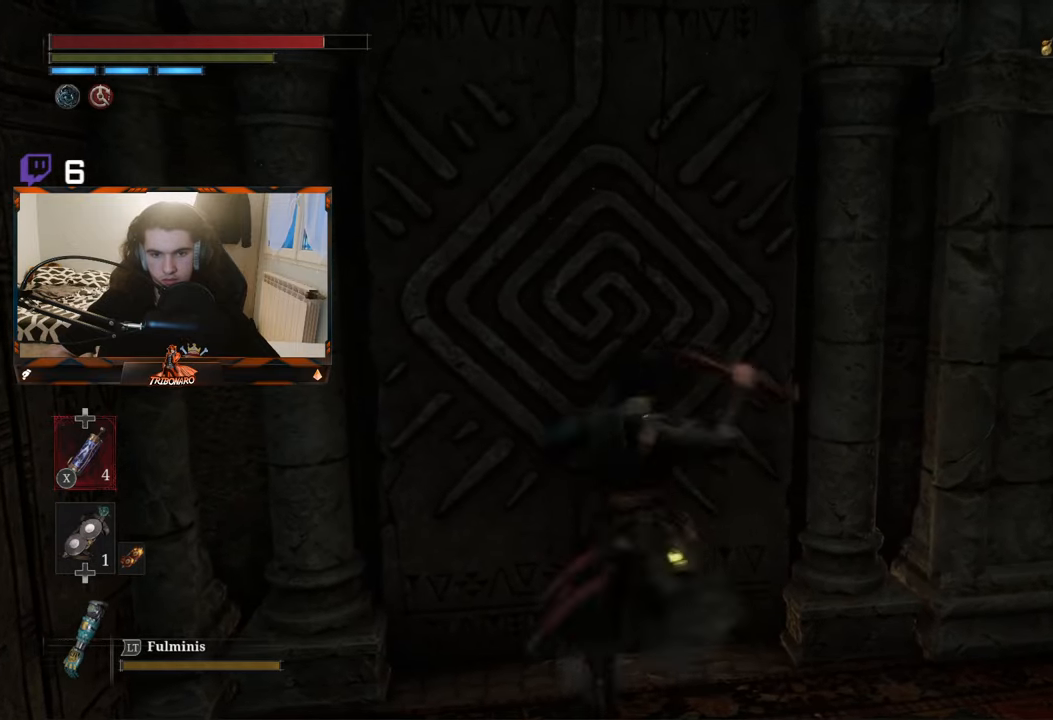
{"buttons": [], "left_stick": "right", "right_stick": "right", "events": [[200, "left_stick", "center"], [434, "left_stick", "right"], [500, "right_stick", "right"]]}